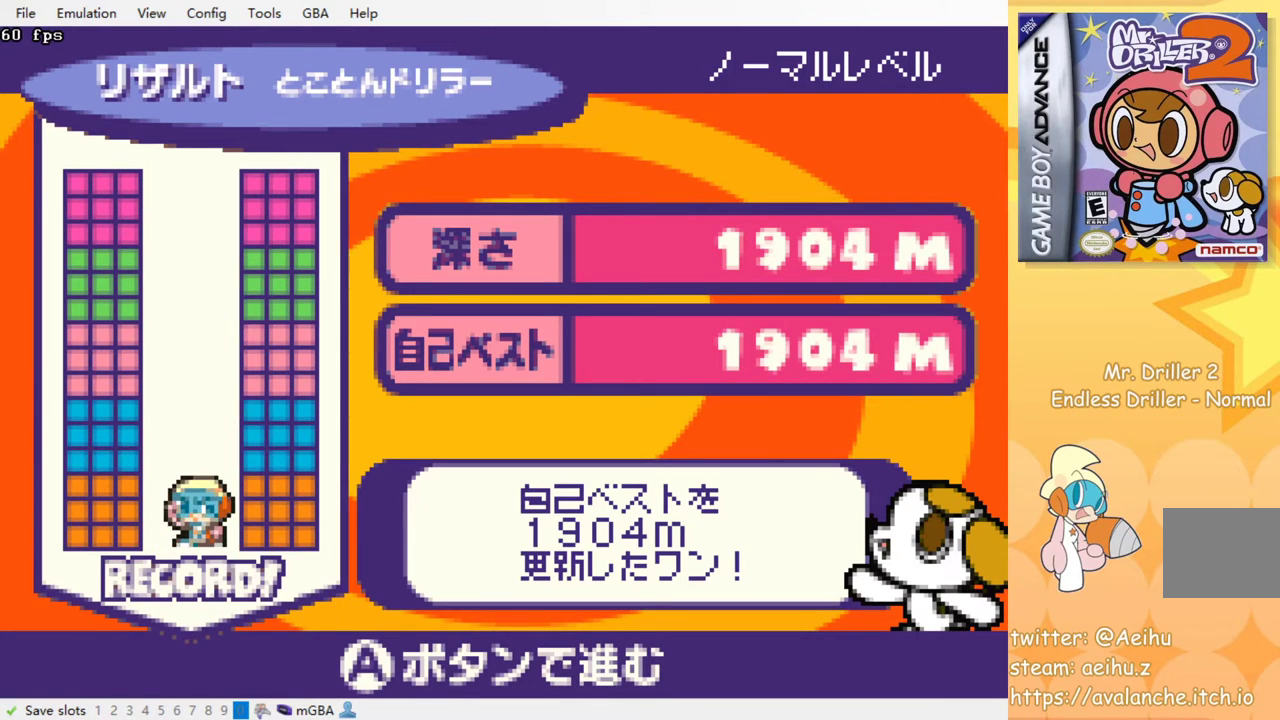
Gameplay with a controller (PlayStation layout); each line is a JSON object with the inputs held at the frame after it. "events" lists button and stick changes between this image and that frame as [ms after this image, input, new state], when the widget could be followed in between. Not read: right_stick.
{"buttons": [], "left_stick": "center", "events": [[217, "CROSS", "down"], [317, "CROSS", "up"]]}
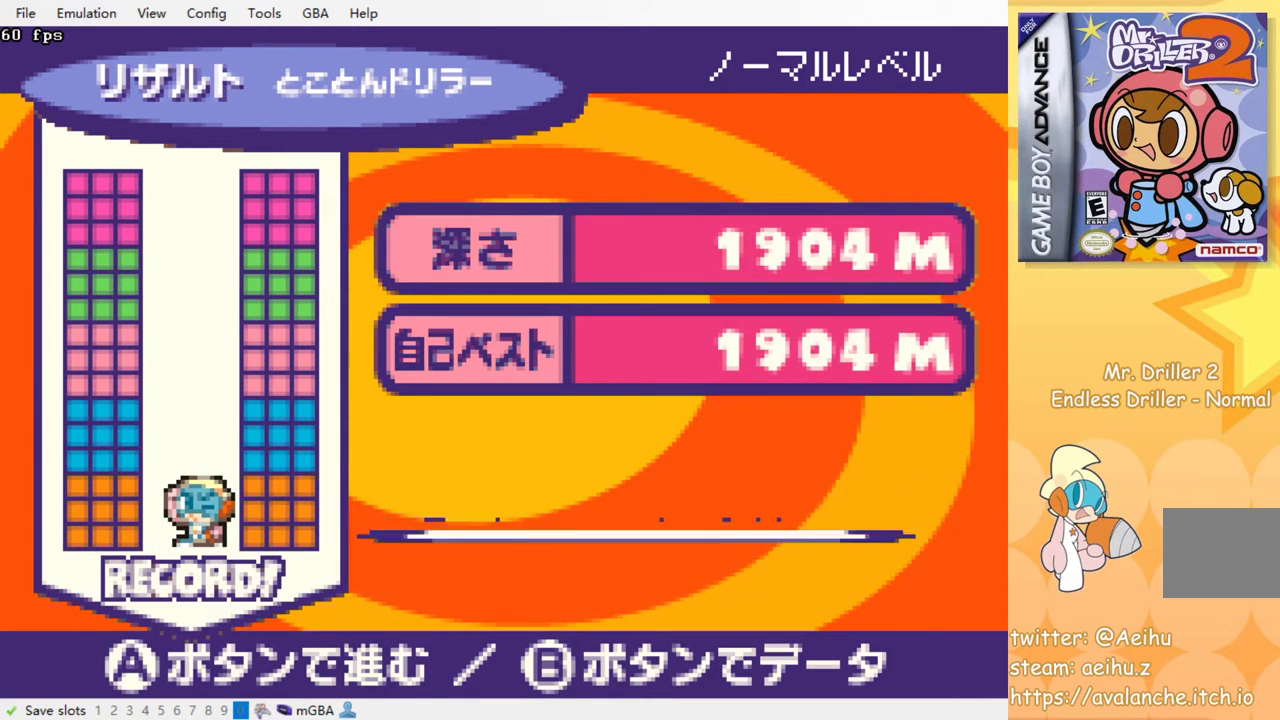
{"buttons": [], "left_stick": "center", "events": []}
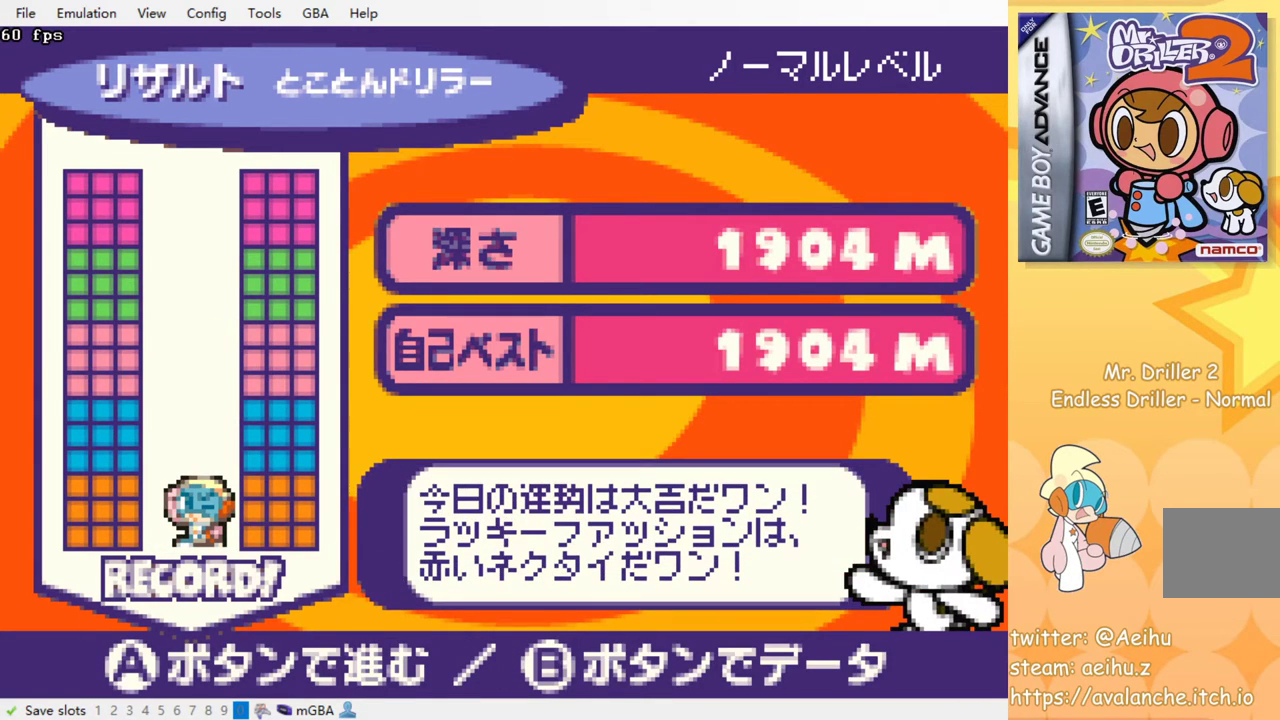
{"buttons": [], "left_stick": "center", "events": []}
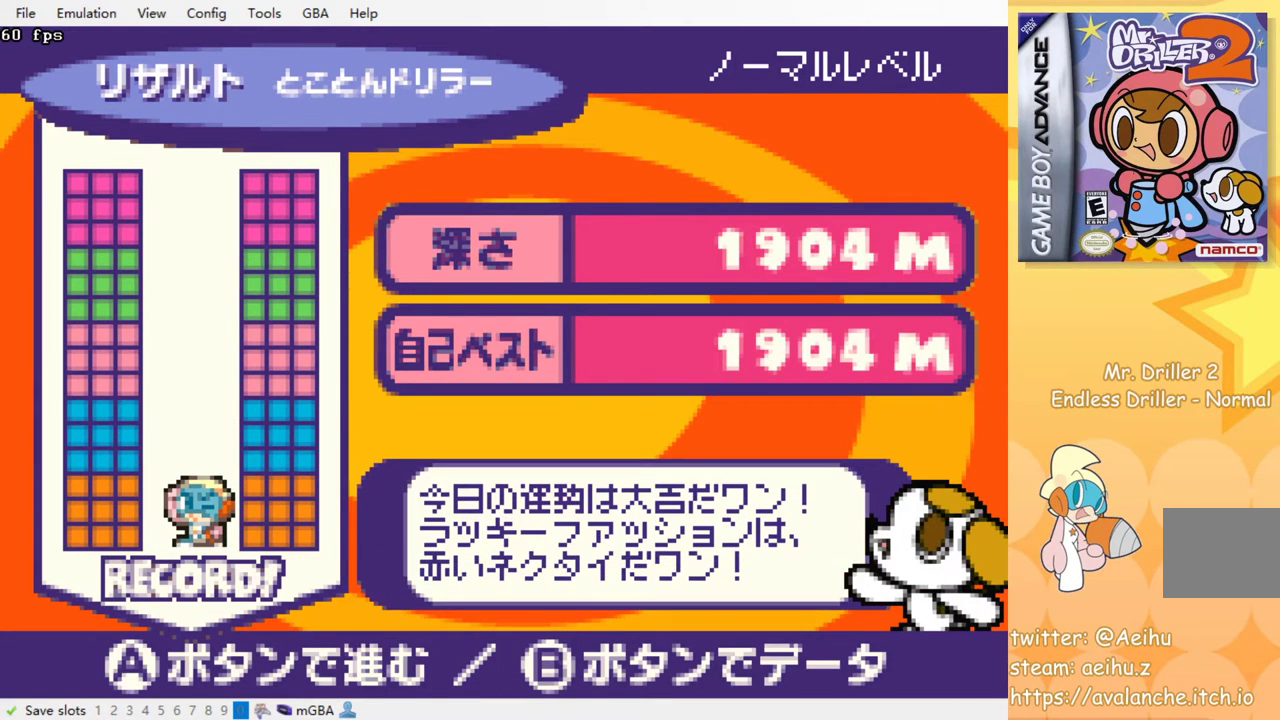
{"buttons": ["CROSS"], "left_stick": "center", "events": [[433, "CROSS", "down"]]}
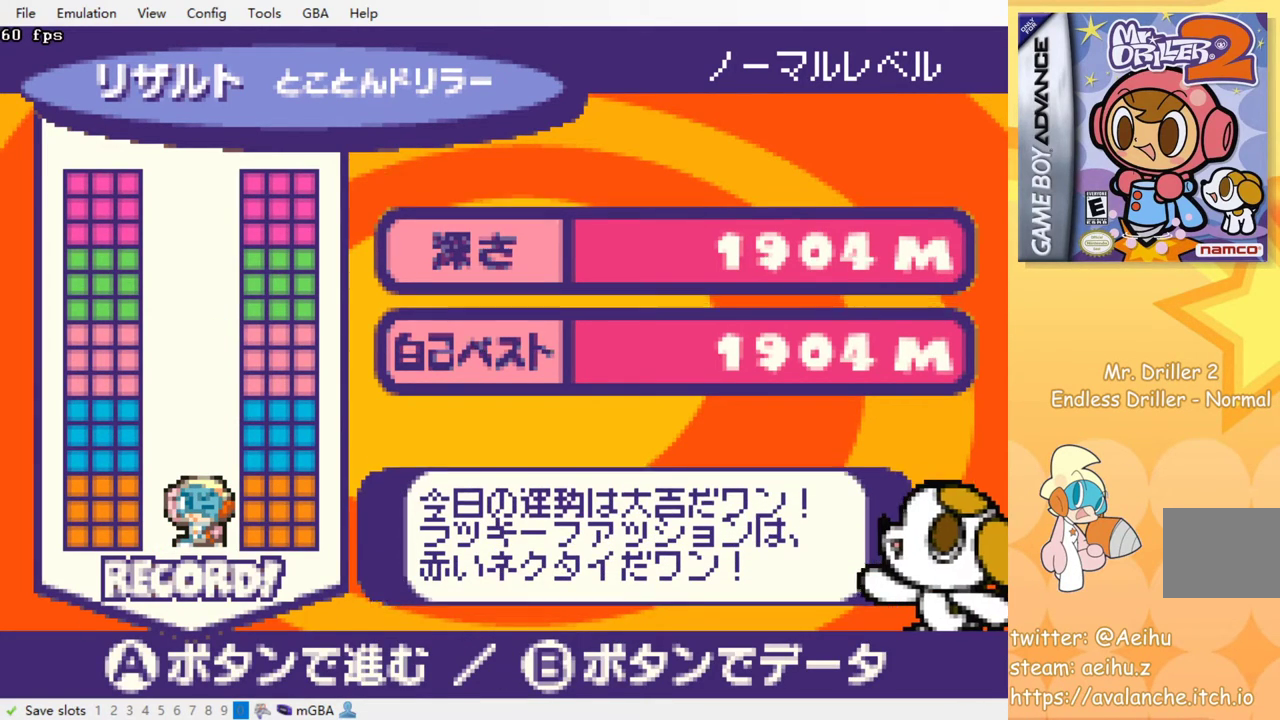
{"buttons": [], "left_stick": "center", "events": [[50, "CROSS", "up"]]}
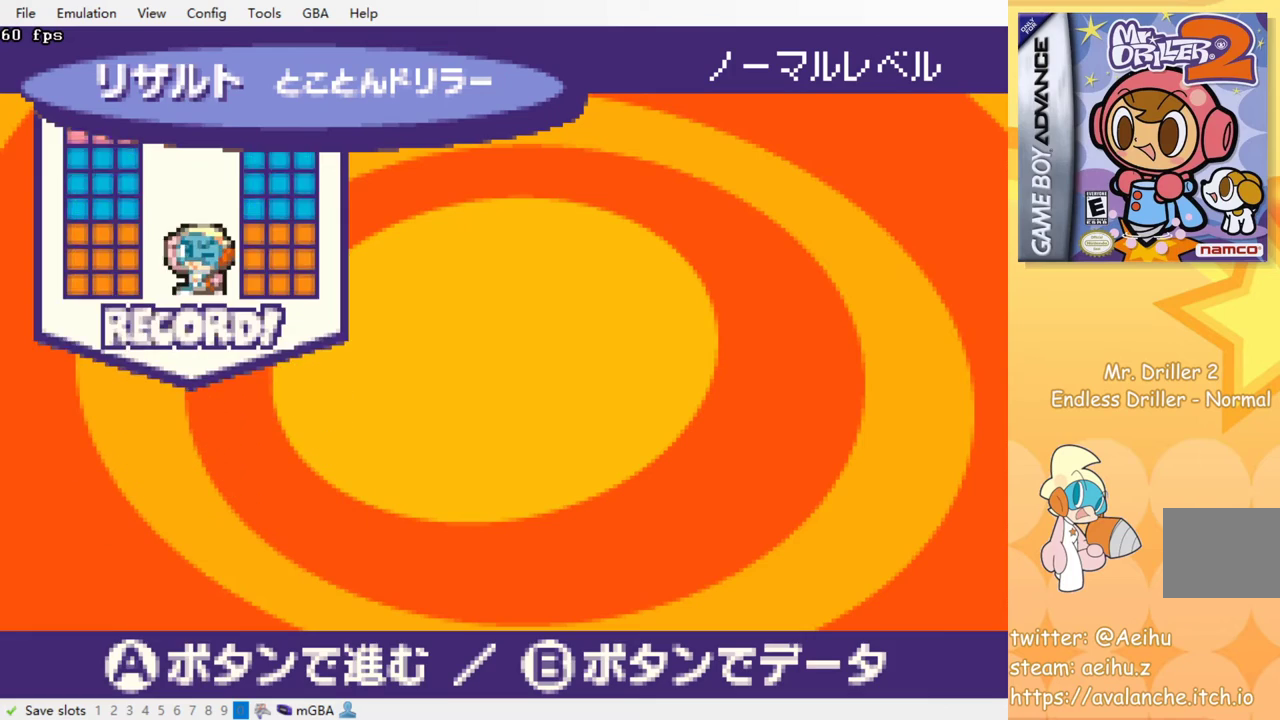
{"buttons": [], "left_stick": "center", "events": []}
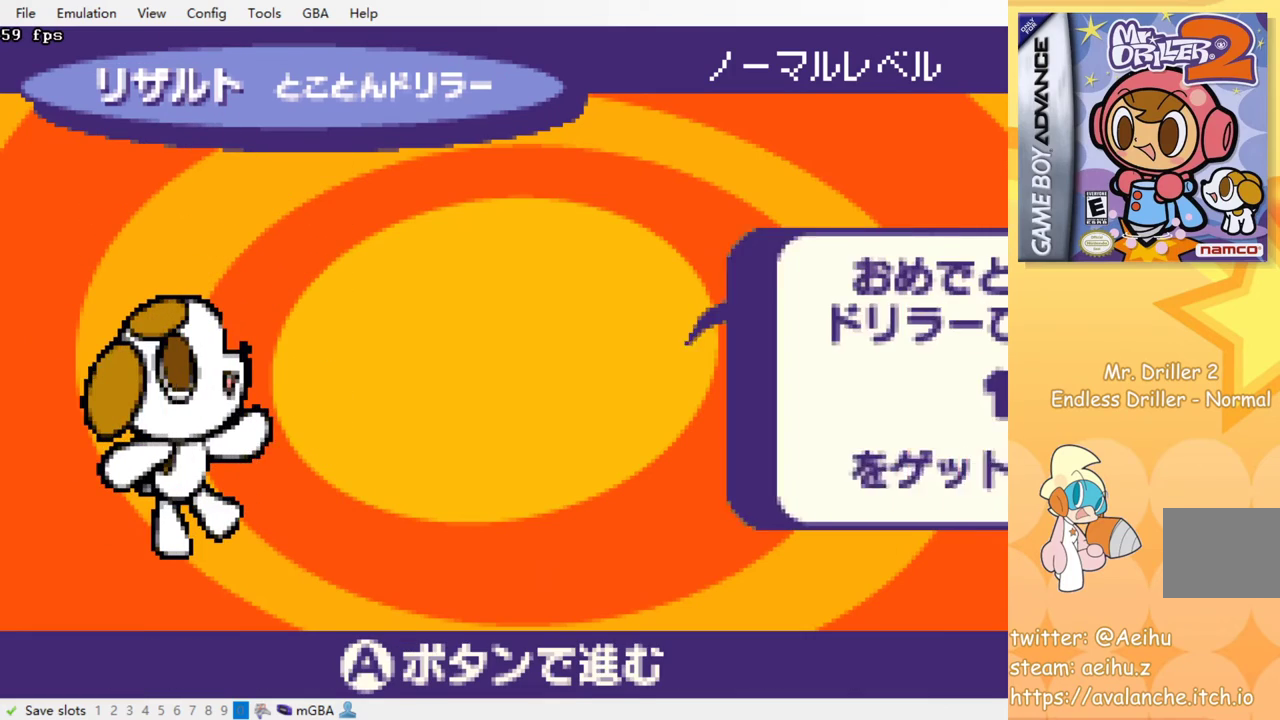
{"buttons": [], "left_stick": "center", "events": []}
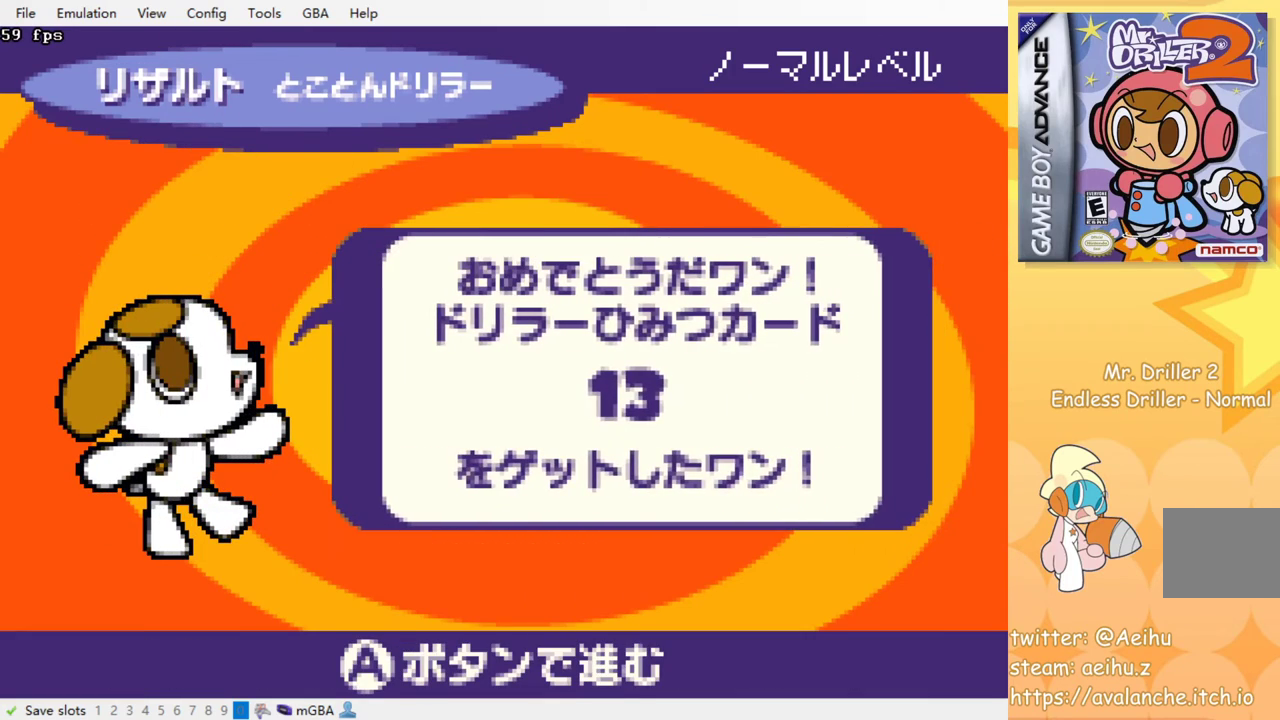
{"buttons": [], "left_stick": "center", "events": []}
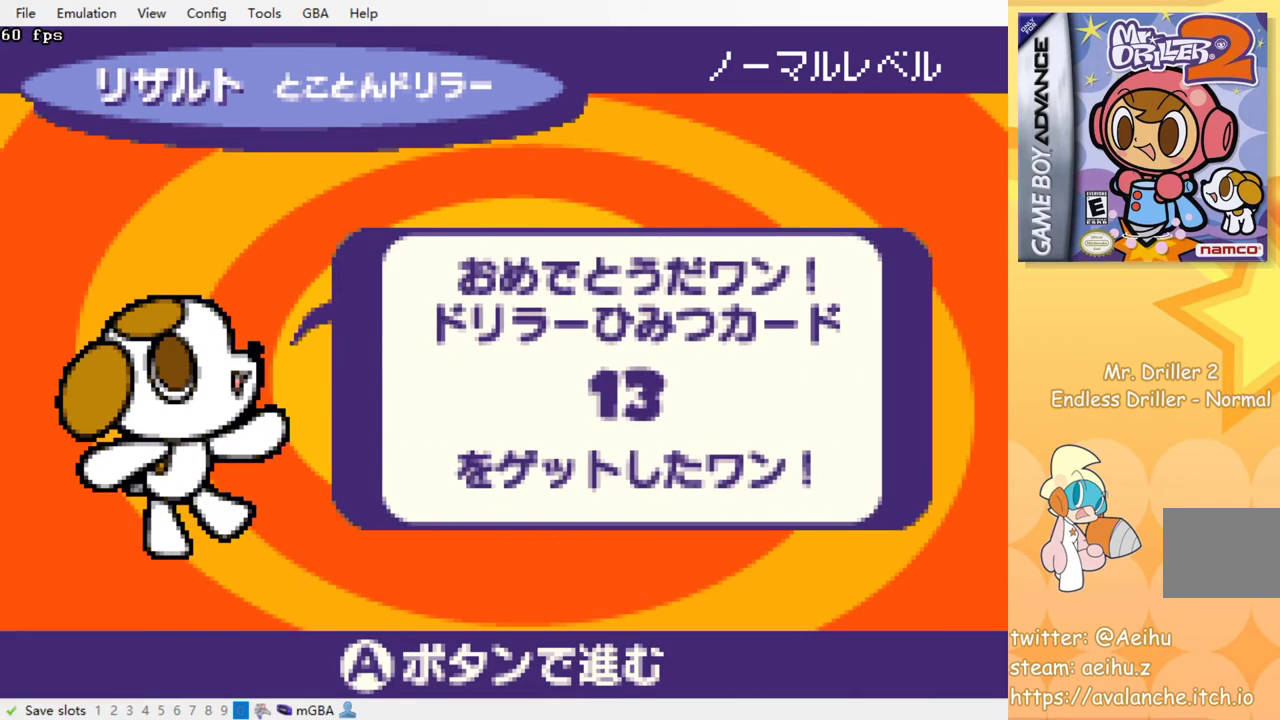
{"buttons": [], "left_stick": "center", "events": []}
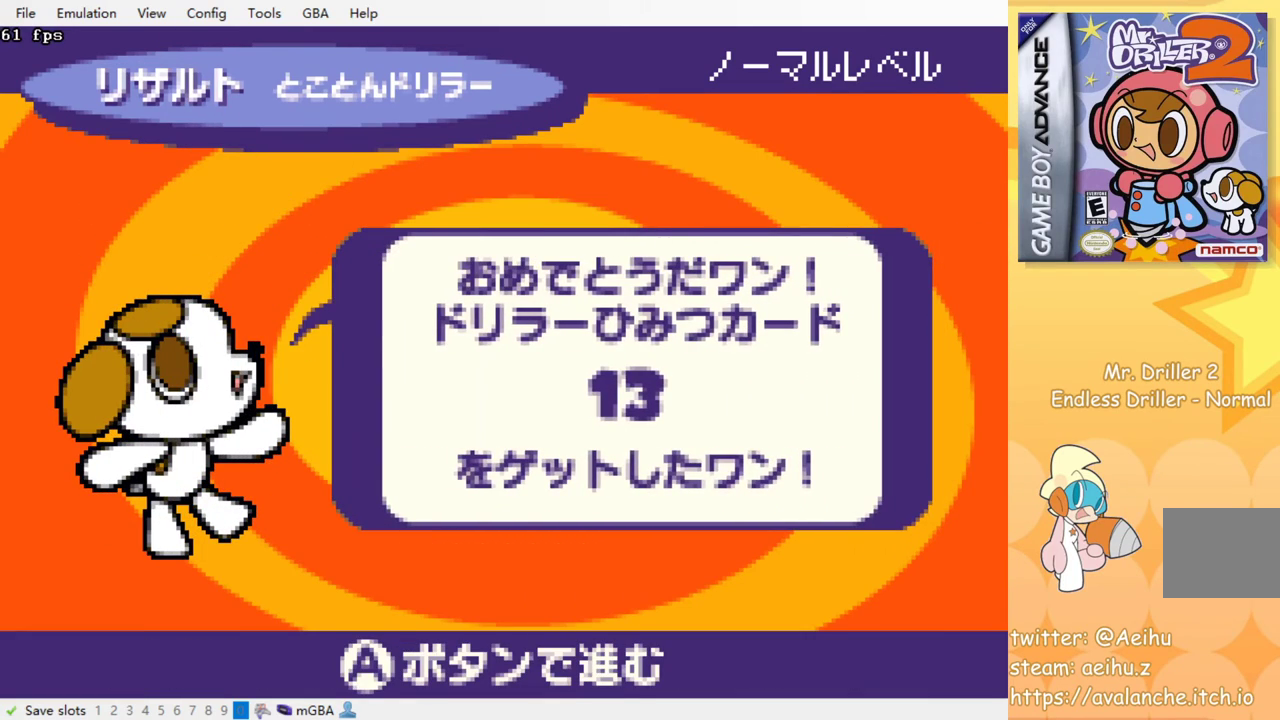
{"buttons": [], "left_stick": "center", "events": []}